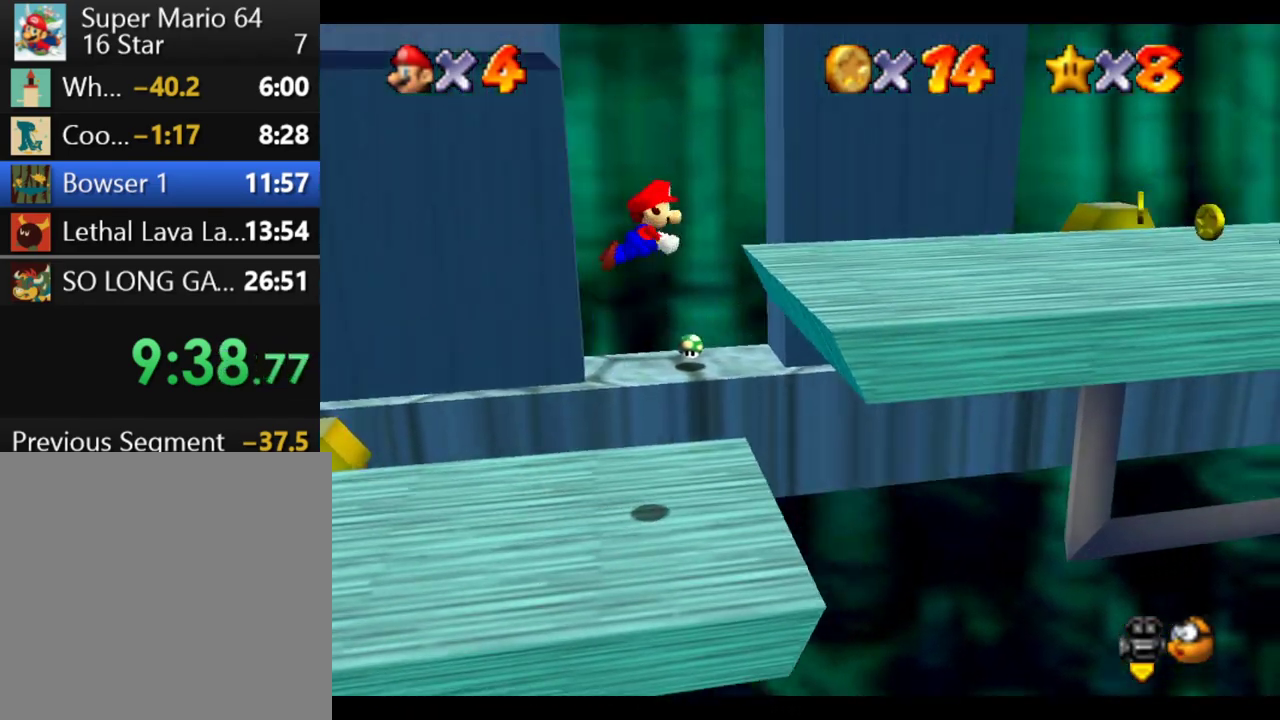
Gameplay with a controller (Xbox layout); each line is a JSON object with the inputs held at the frame after it. "events" lists button and stick changes between this image and that frame as [ms after this image, input, new state], when the widget could be followed in between. This overlay highlights the sticks when they move; stick clicks (L3 R3) are not distinguishable. Not read: L3 R3.
{"buttons": [], "left_stick": "right", "right_stick": "center", "events": [[33, "B", "up"], [217, "left_stick", "left"], [433, "left_stick", "center"], [483, "left_stick", "right"]]}
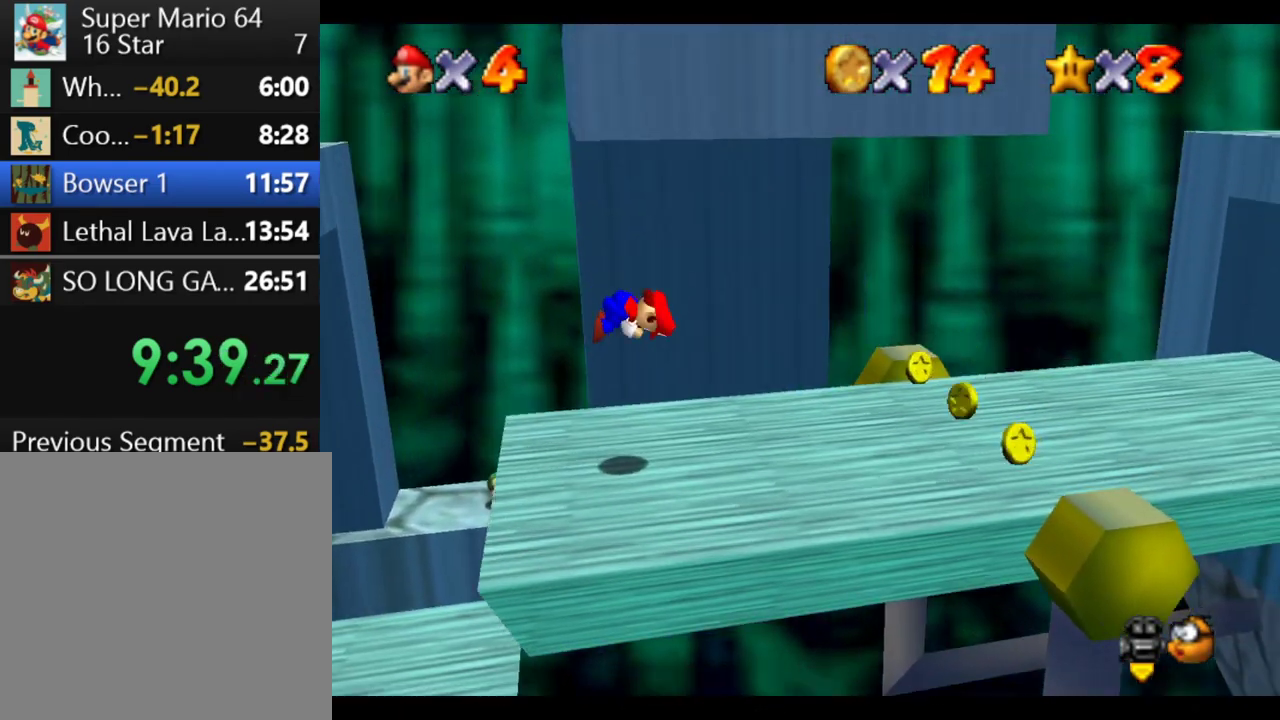
{"buttons": ["B"], "left_stick": "right", "right_stick": "center", "events": [[500, "B", "down"]]}
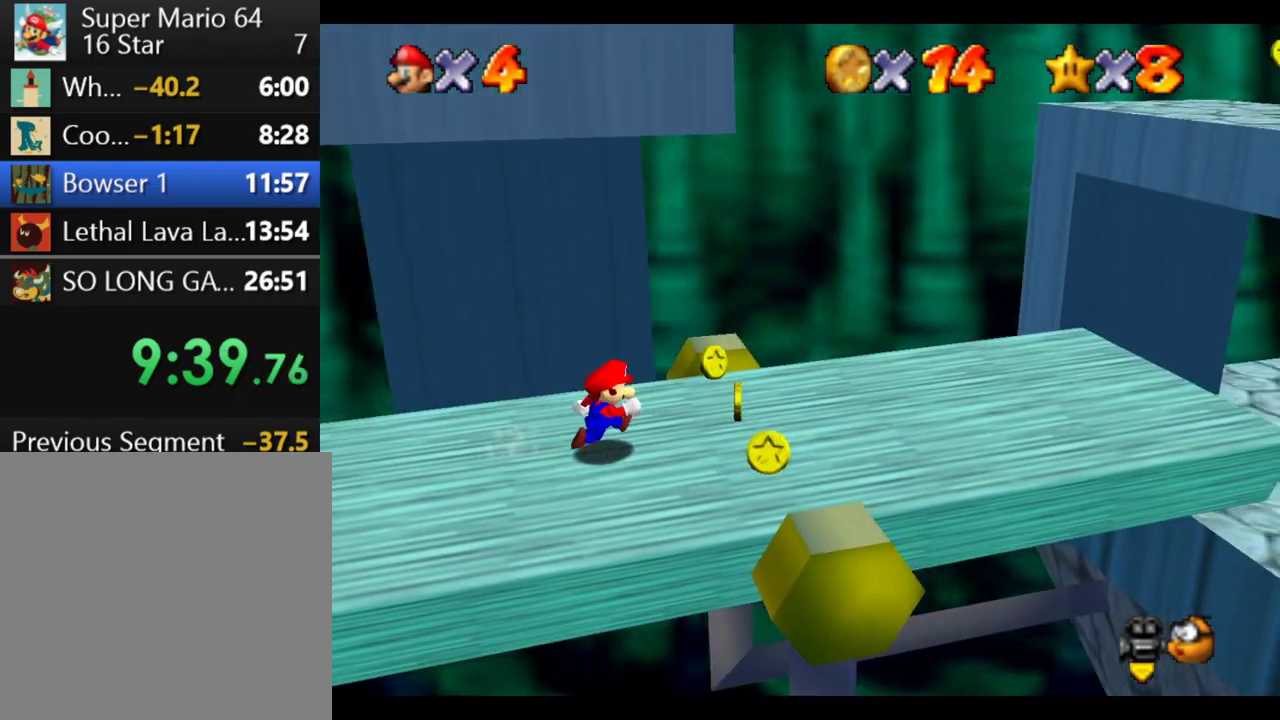
{"buttons": [], "left_stick": "right", "right_stick": "center", "events": [[33, "A", "down"], [50, "B", "up"], [100, "B", "down"], [133, "A", "up"], [150, "left_stick", "center"], [167, "B", "up"], [333, "left_stick", "right"], [417, "B", "down"], [500, "B", "up"]]}
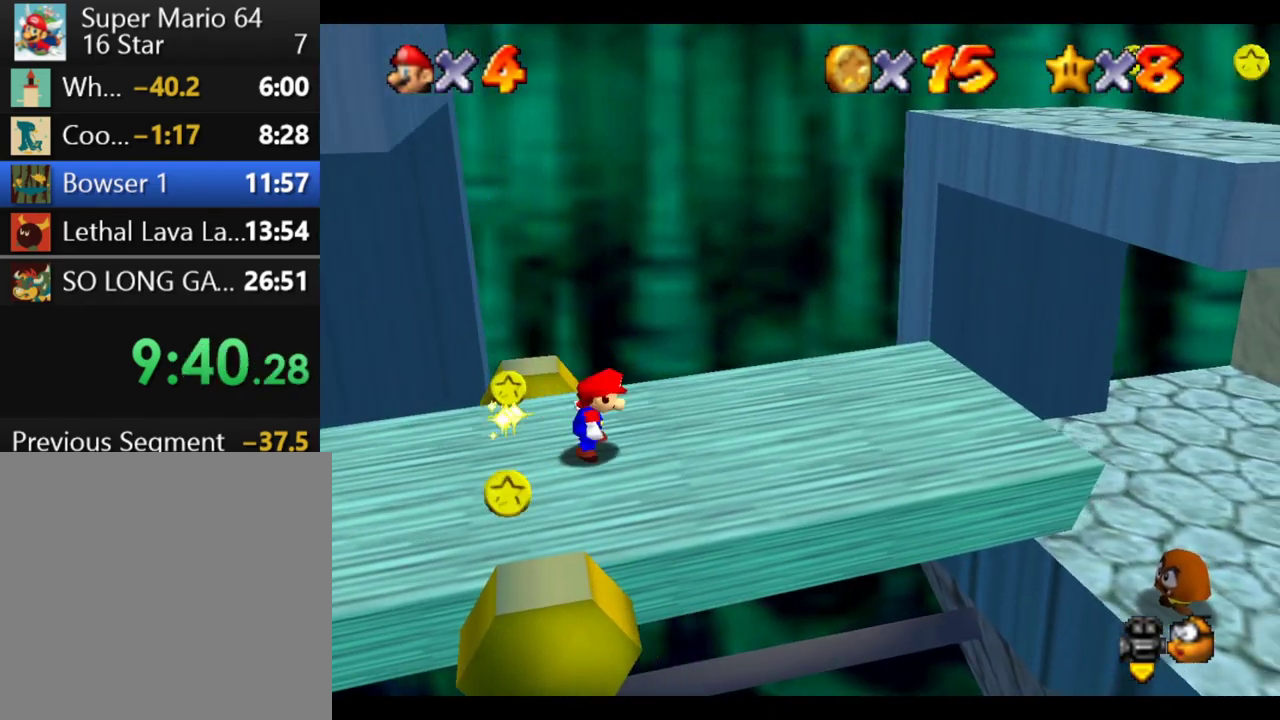
{"buttons": [], "left_stick": "right", "right_stick": "center", "events": [[150, "left_stick", "center"], [250, "left_stick", "right"]]}
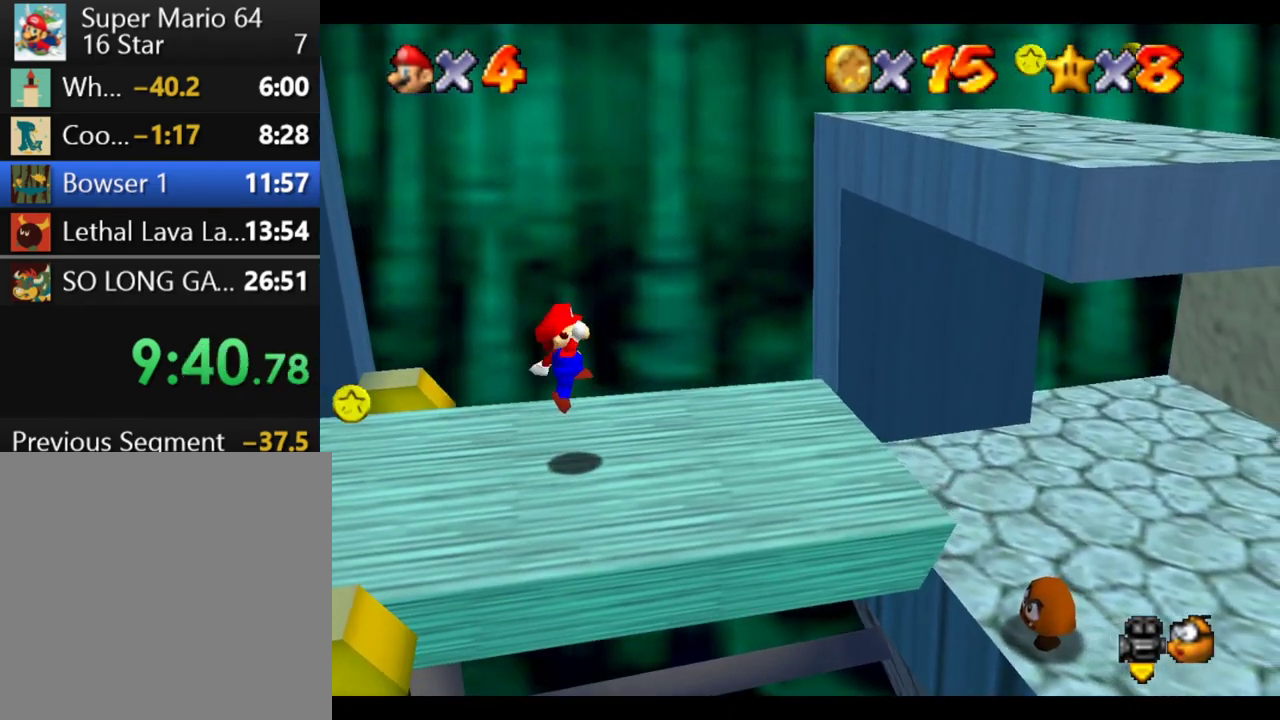
{"buttons": ["B"], "left_stick": "right", "right_stick": "center", "events": [[300, "B", "down"]]}
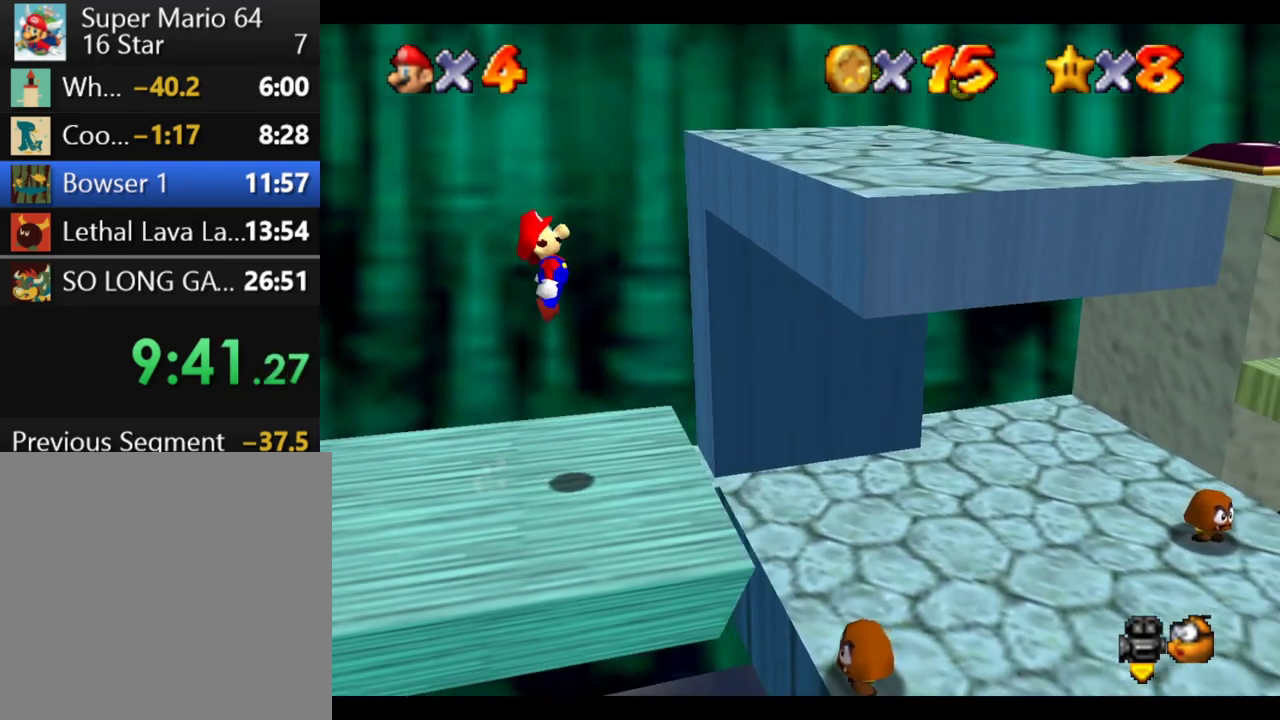
{"buttons": ["B"], "left_stick": "center", "right_stick": "center", "events": [[283, "B", "up"], [350, "left_stick", "center"], [450, "B", "down"]]}
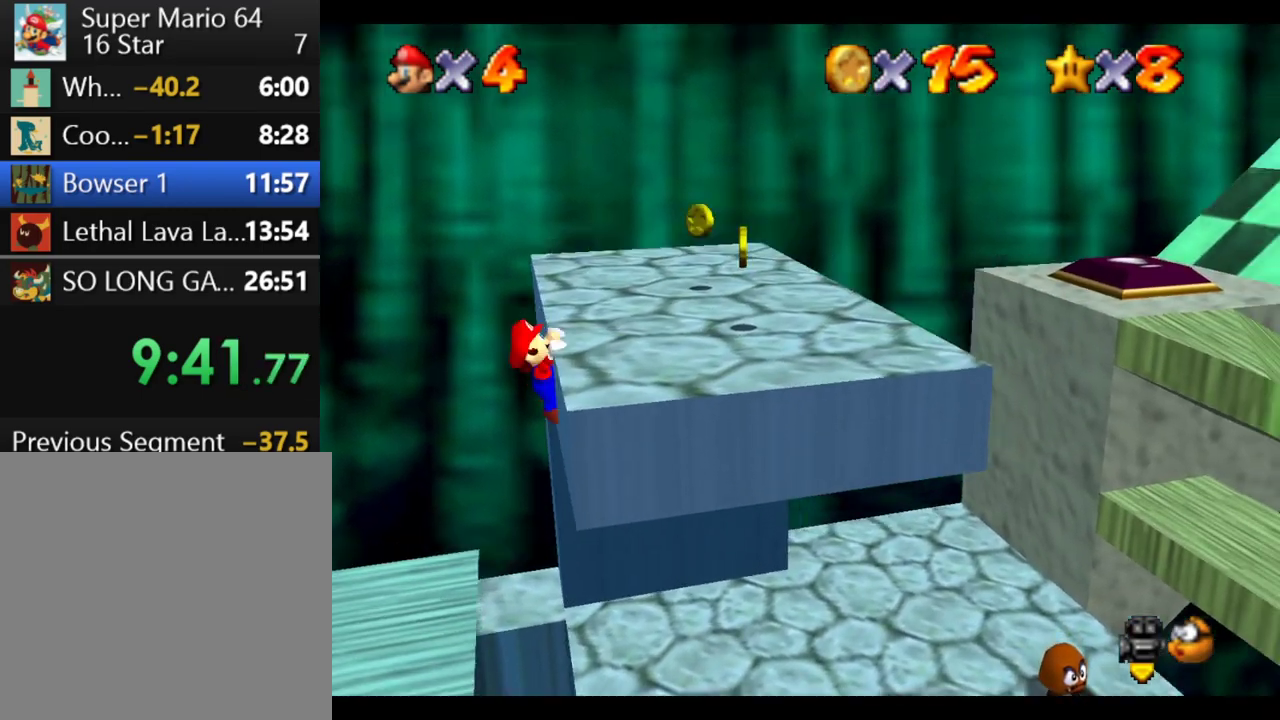
{"buttons": [], "left_stick": "up", "right_stick": "center", "events": [[50, "B", "up"], [233, "B", "down"], [333, "B", "up"], [400, "left_stick", "up"]]}
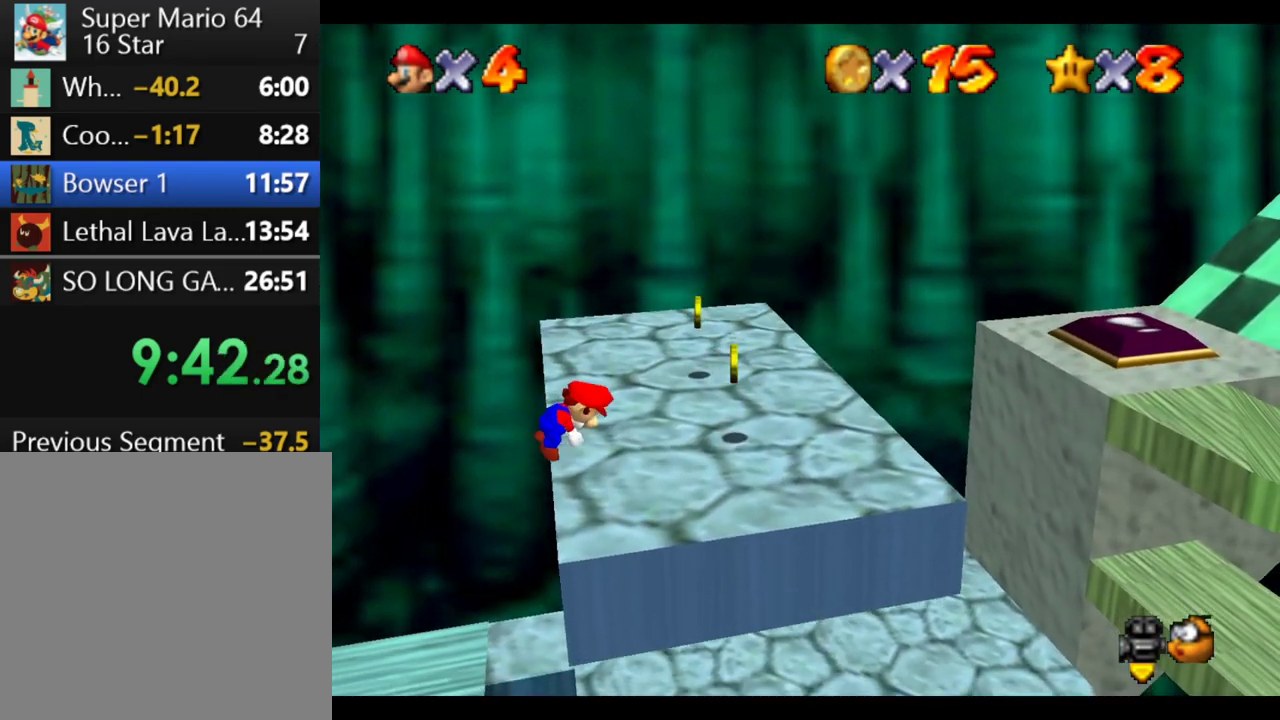
{"buttons": [], "left_stick": "up", "right_stick": "center"}
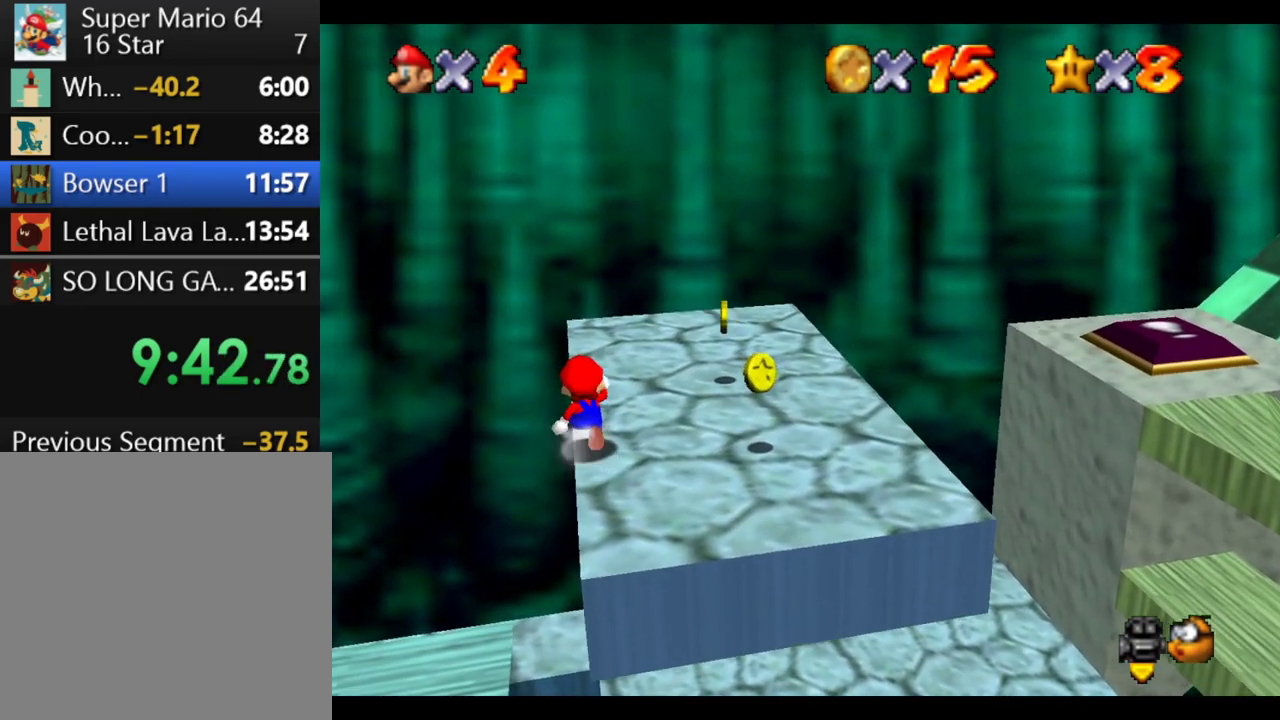
{"buttons": [], "left_stick": "up-right", "right_stick": "center", "events": [[500, "left_stick", "up-right"]]}
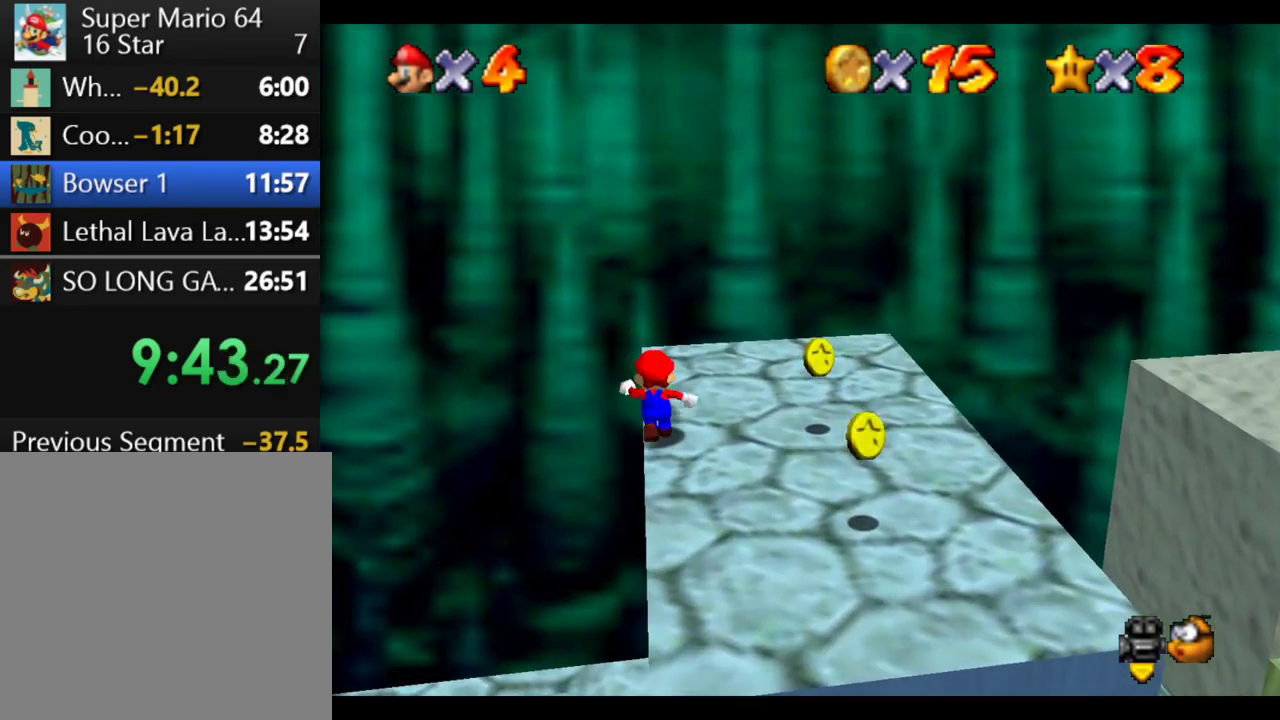
{"buttons": [], "left_stick": "right", "right_stick": "center", "events": [[100, "left_stick", "right"]]}
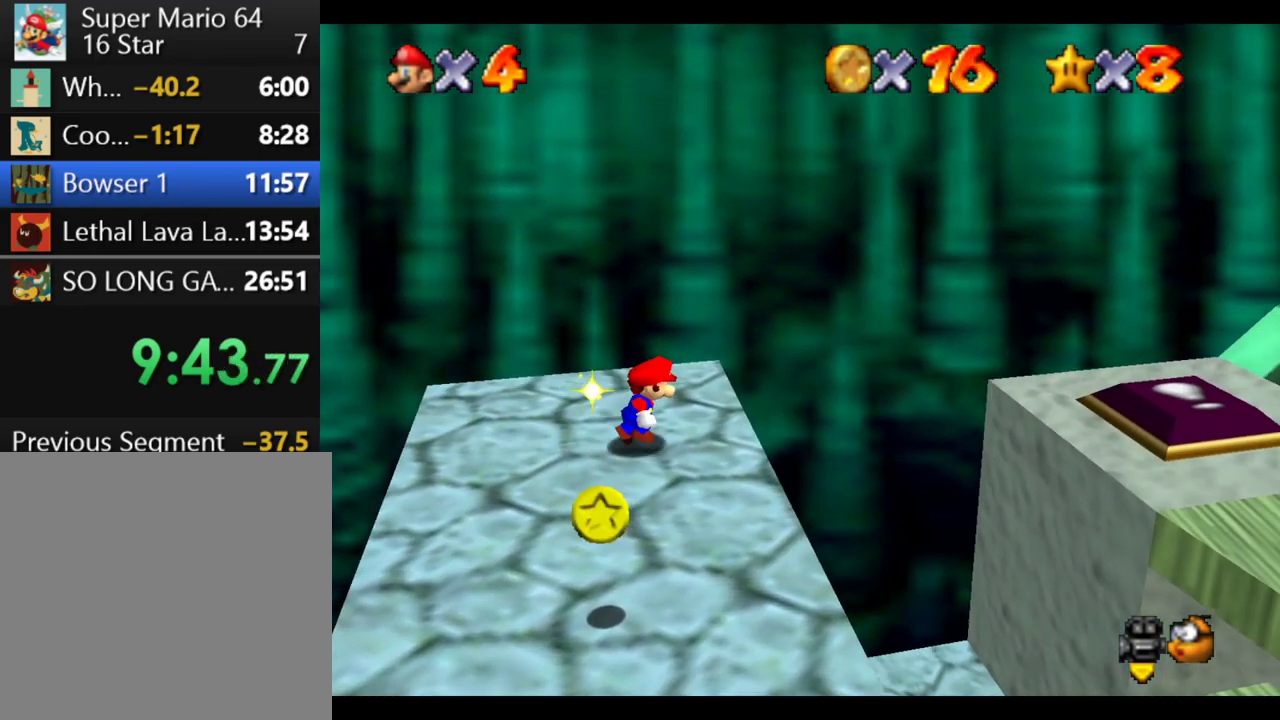
{"buttons": ["B"], "left_stick": "right", "right_stick": "center", "events": [[117, "B", "down"]]}
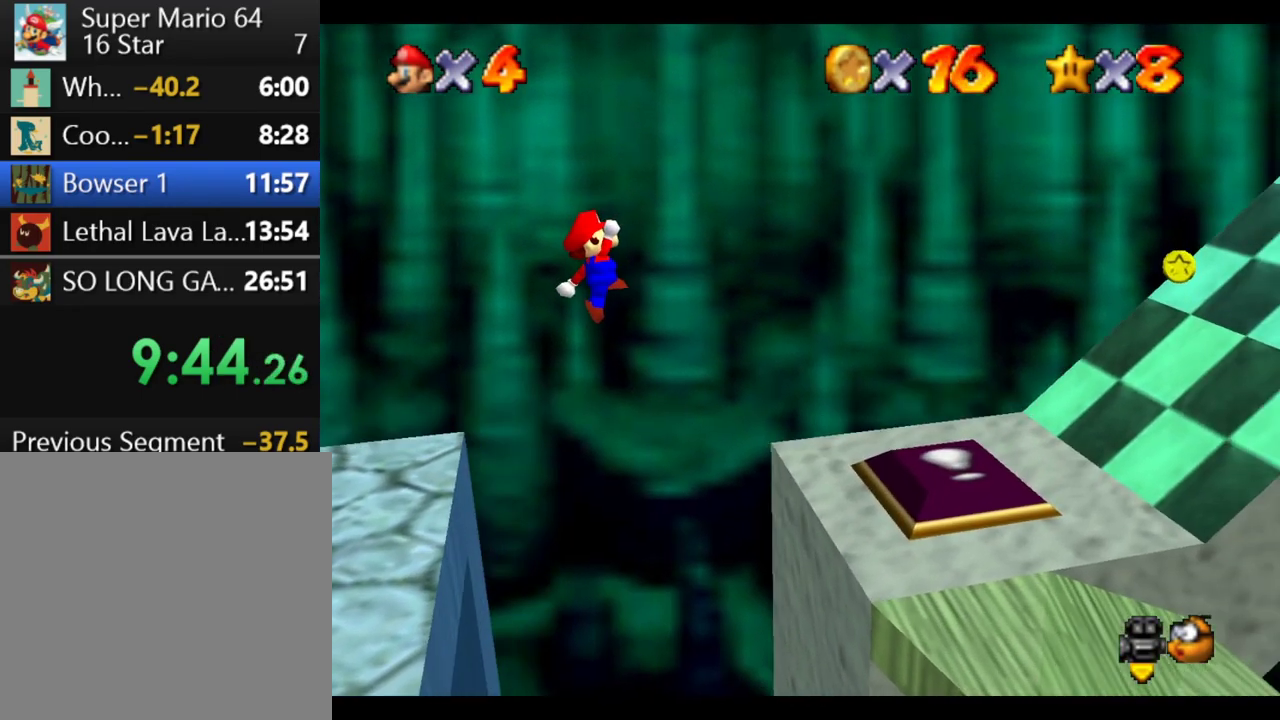
{"buttons": [], "left_stick": "right", "right_stick": "center", "events": [[317, "B", "up"]]}
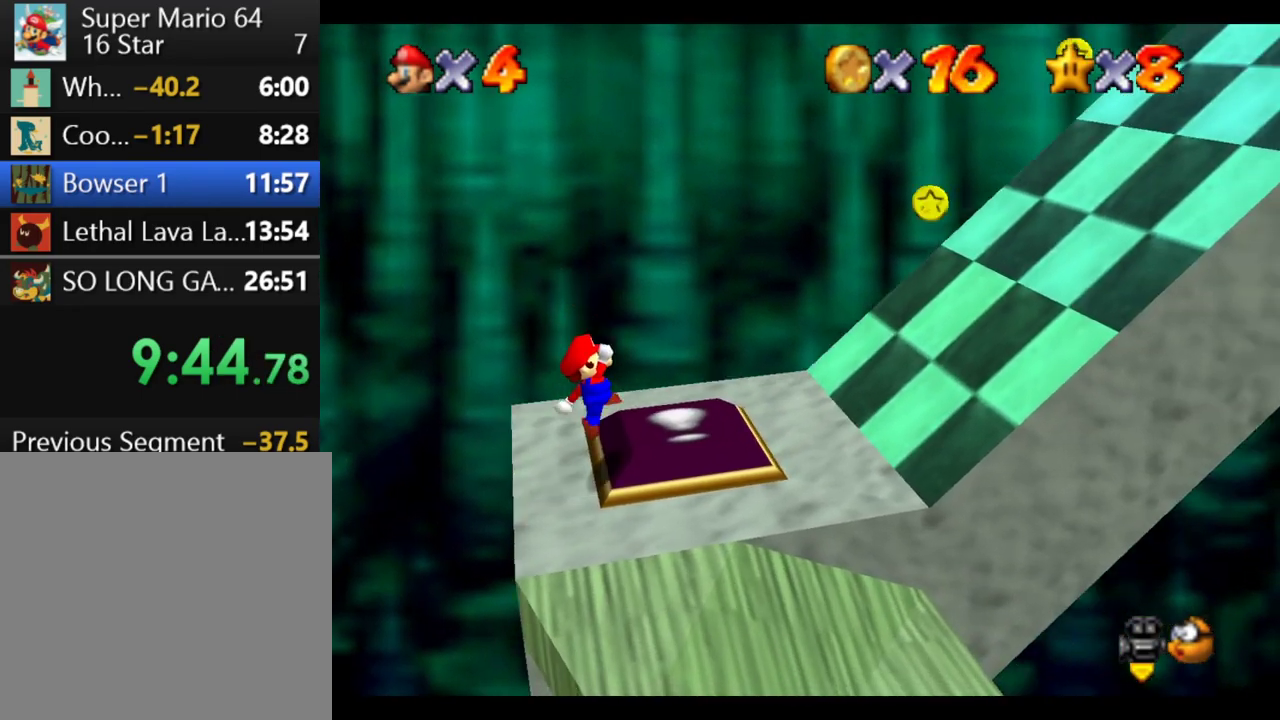
{"buttons": ["B"], "left_stick": "right", "right_stick": "center", "events": [[67, "B", "down"]]}
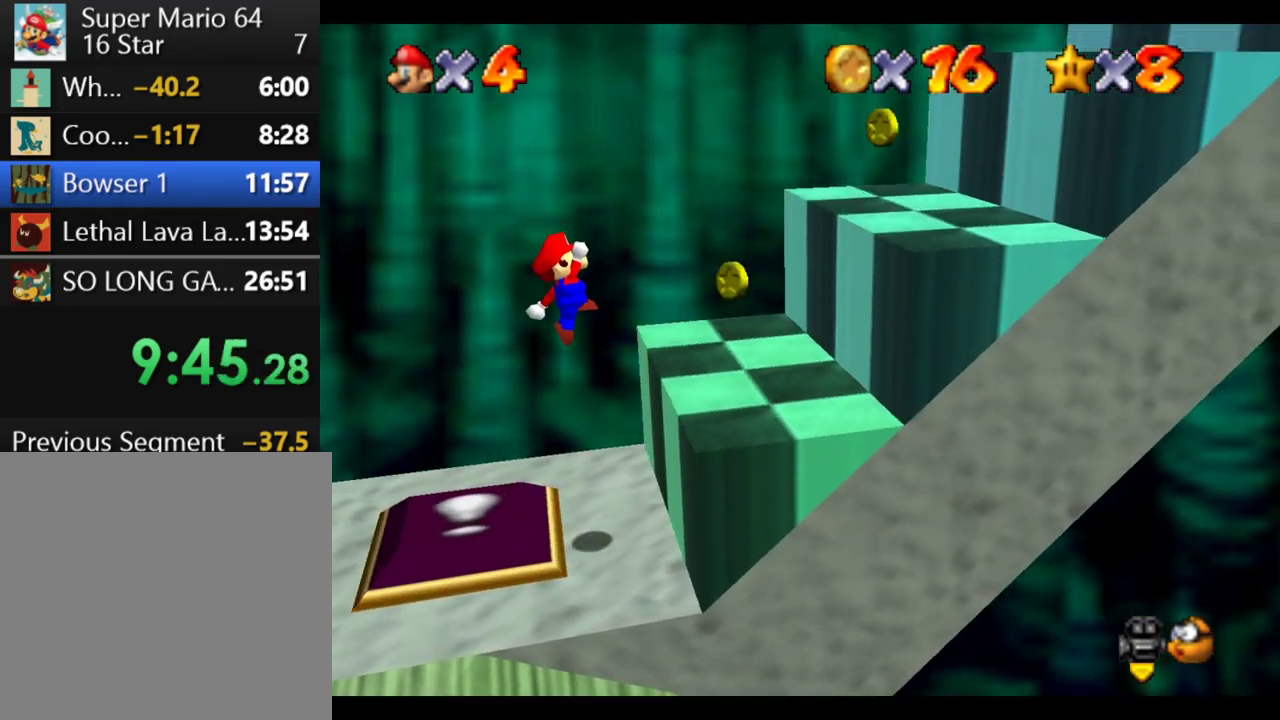
{"buttons": ["B"], "left_stick": "right", "right_stick": "center", "events": [[133, "B", "up"], [283, "B", "down"]]}
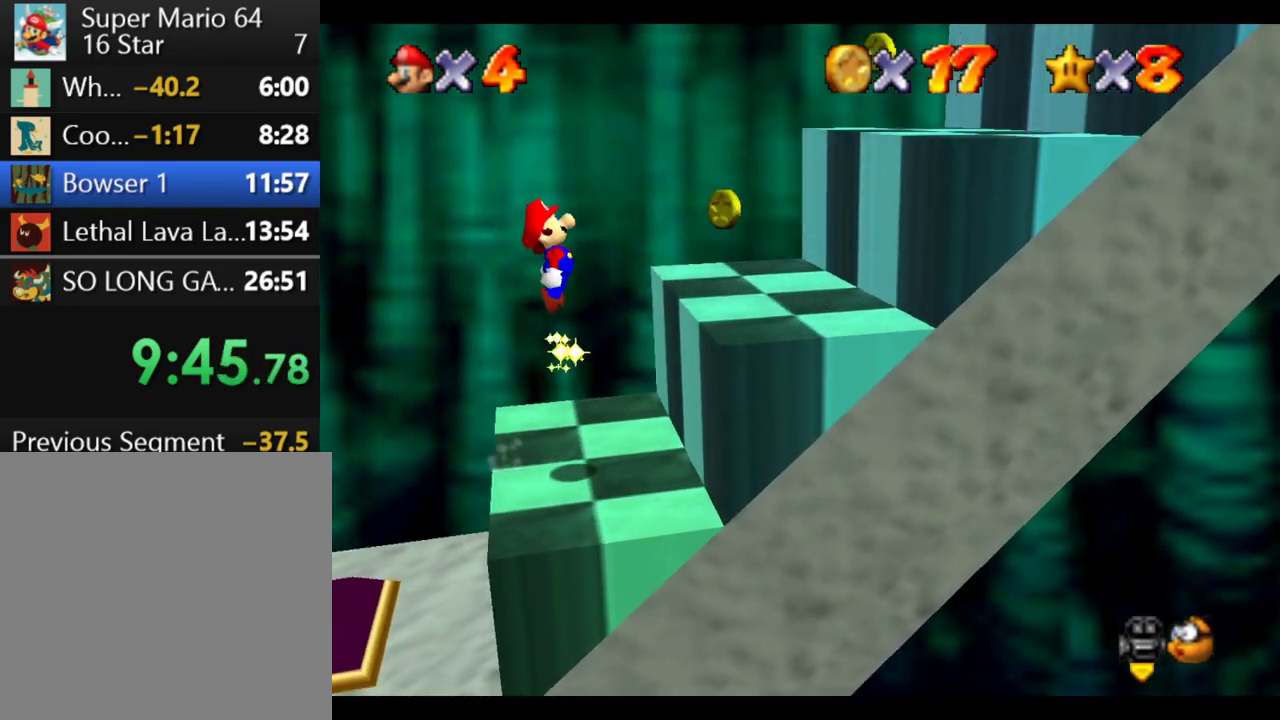
{"buttons": ["B"], "left_stick": "right", "right_stick": "center", "events": [[17, "B", "up"], [50, "left_stick", "center"], [133, "left_stick", "right"], [367, "B", "down"]]}
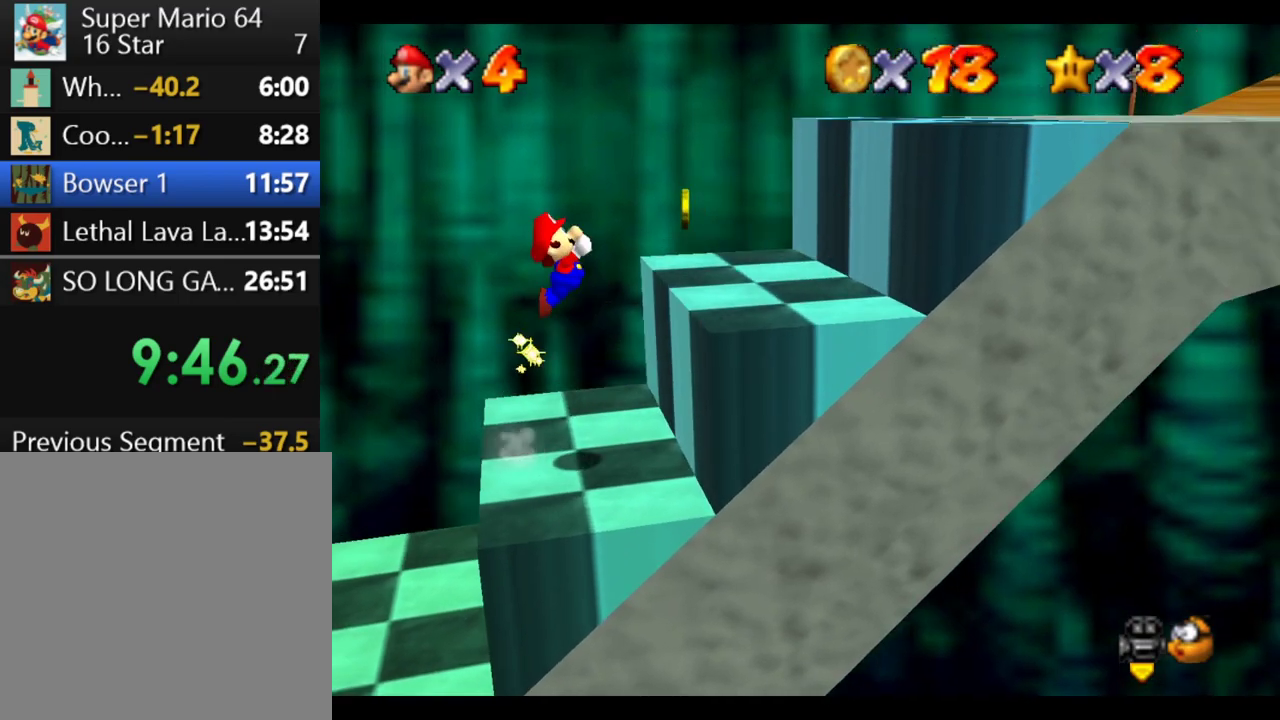
{"buttons": ["A"], "left_stick": "right", "right_stick": "center", "events": [[417, "B", "up"], [500, "A", "down"]]}
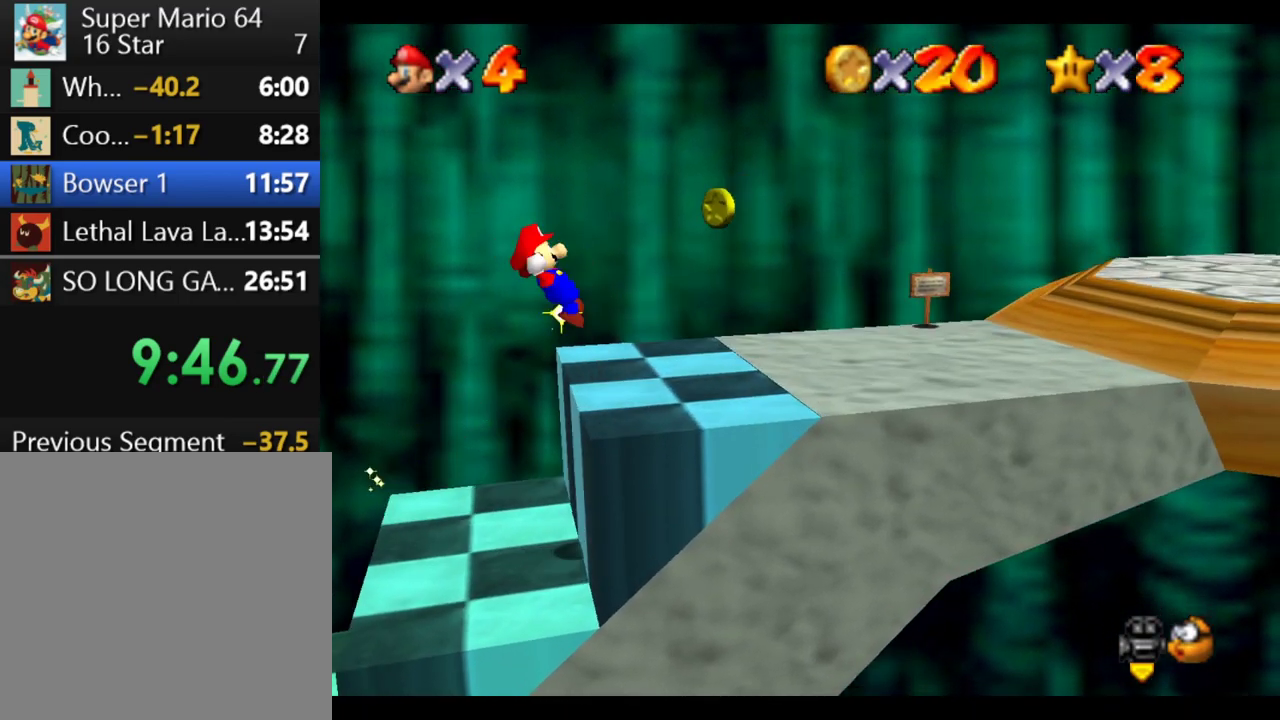
{"buttons": ["A"], "left_stick": "right", "right_stick": "center", "events": [[167, "A", "up"], [267, "B", "down"], [383, "A", "down"], [400, "B", "up"]]}
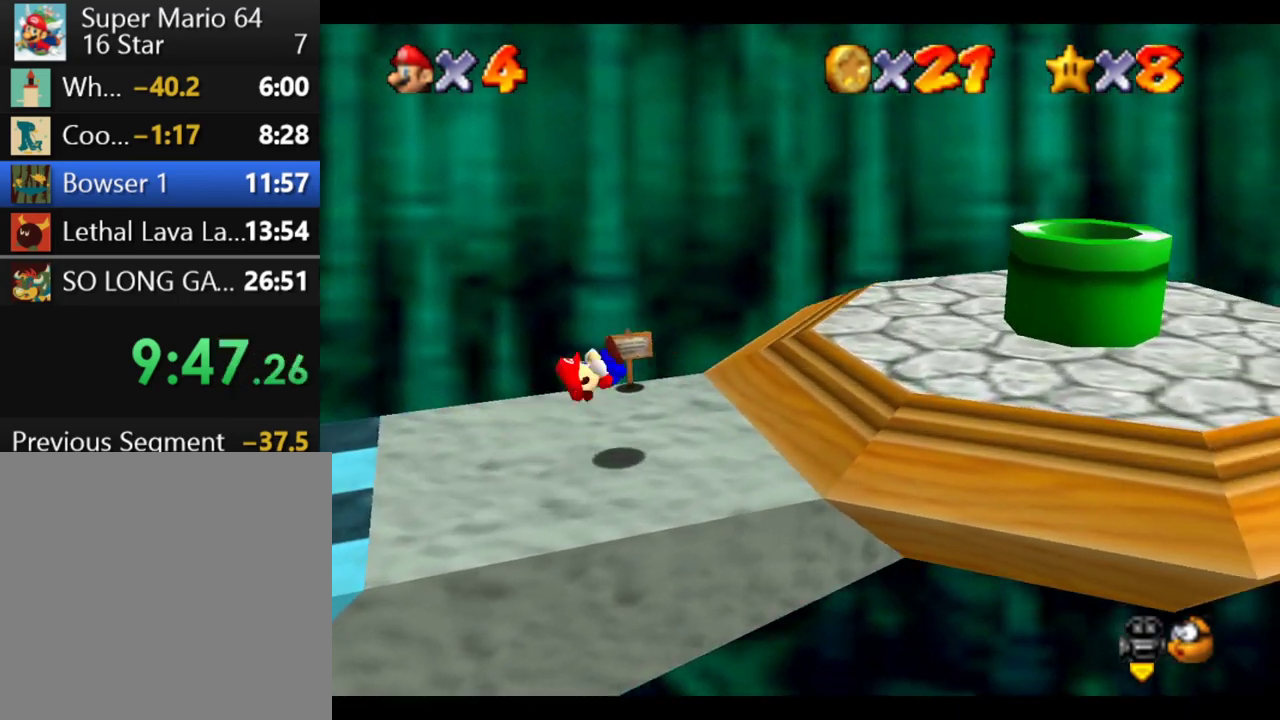
{"buttons": ["B"], "left_stick": "right", "right_stick": "center", "events": [[17, "A", "up"], [267, "B", "down"]]}
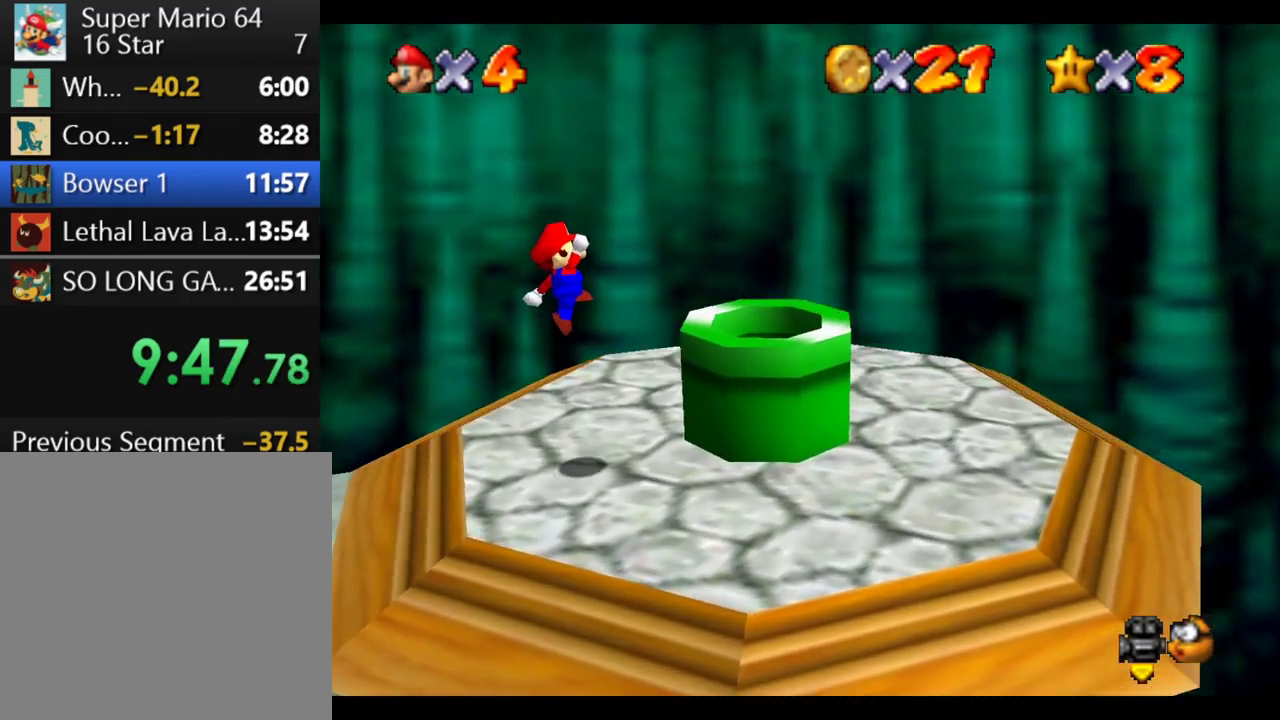
{"buttons": ["R1"], "left_stick": "left", "right_stick": "center", "events": [[17, "B", "up"], [117, "left_stick", "left"], [500, "R1", "down"]]}
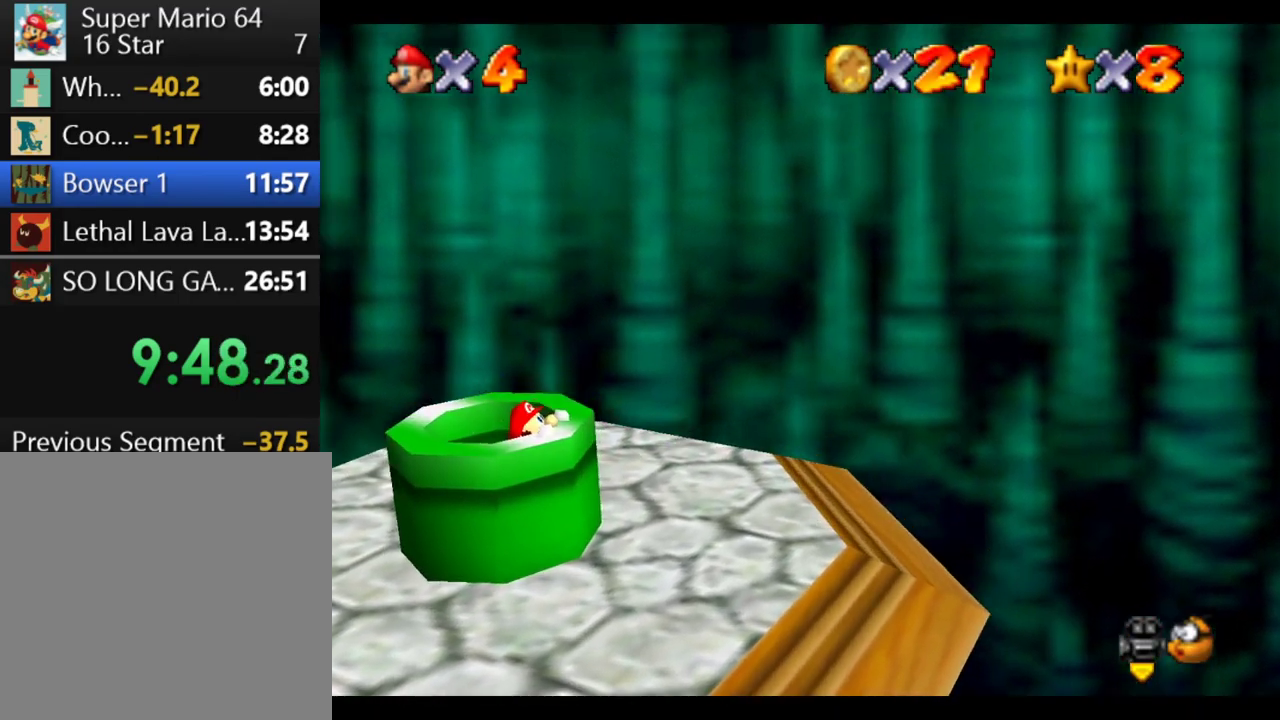
{"buttons": [], "left_stick": "center", "right_stick": "center", "events": [[33, "left_stick", "center"], [133, "R1", "up"]]}